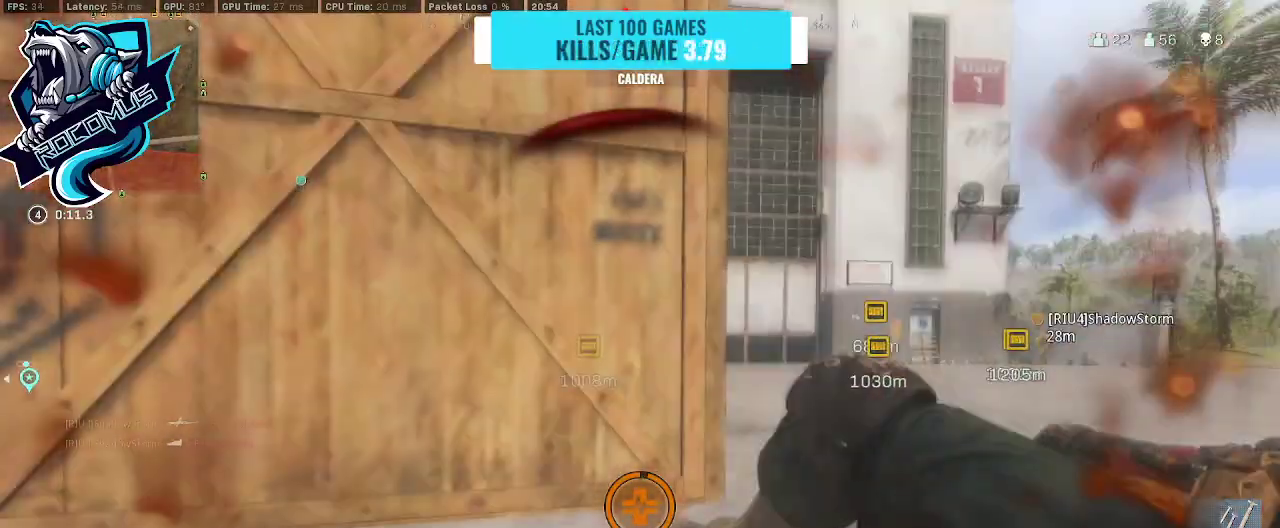
Gameplay with a controller (PlayStation layout); each line is a JSON object with the inputs held at the frame after it. "events" lists button and stick changes between this image and that frame as [ms after this image, input, new state], when the widget could be followed in between.
{"buttons": [], "left_stick": "right", "right_stick": "center", "events": [[100, "left_stick", "right"]]}
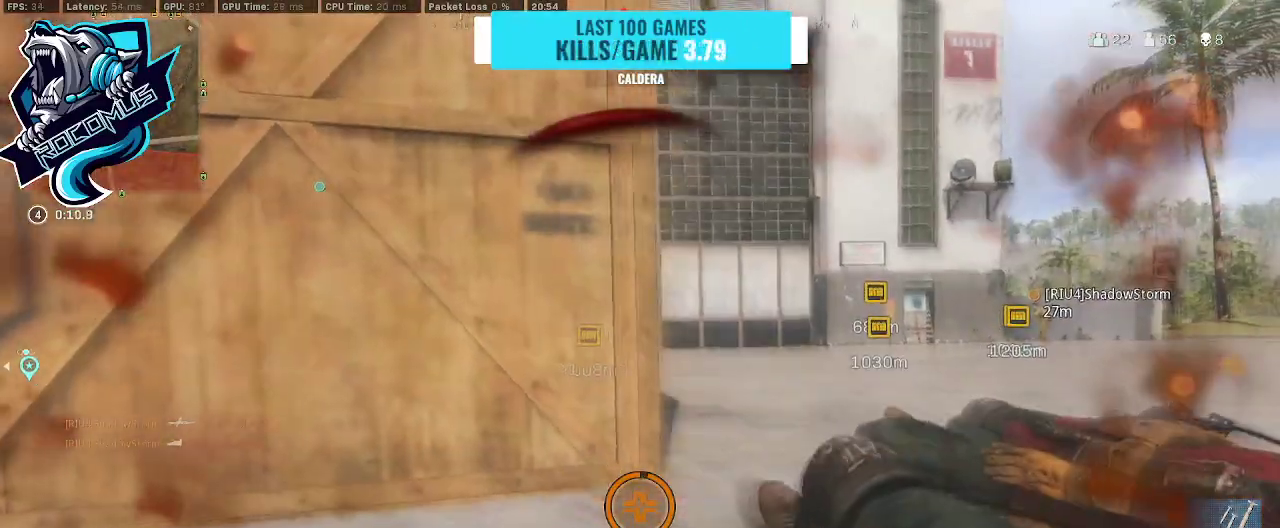
{"buttons": [], "left_stick": "center", "right_stick": "center", "events": [[433, "left_stick", "center"]]}
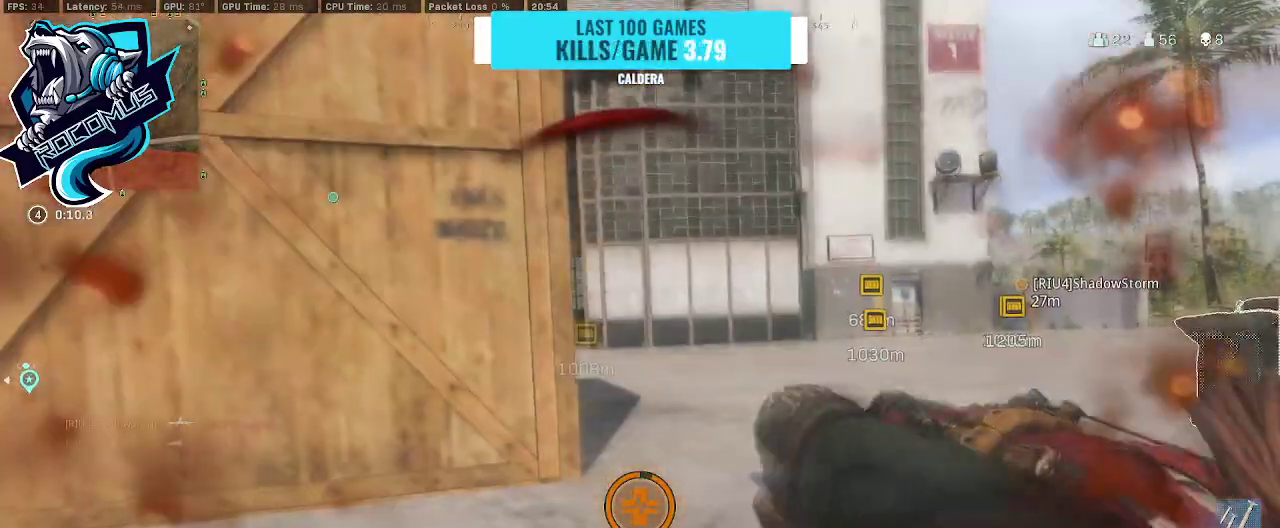
{"buttons": [], "left_stick": "center", "right_stick": "center", "events": [[33, "right_stick", "right"], [100, "right_stick", "center"], [267, "DPAD_UP", "down"], [333, "DPAD_UP", "up"], [433, "DPAD_UP", "down"], [500, "DPAD_UP", "up"]]}
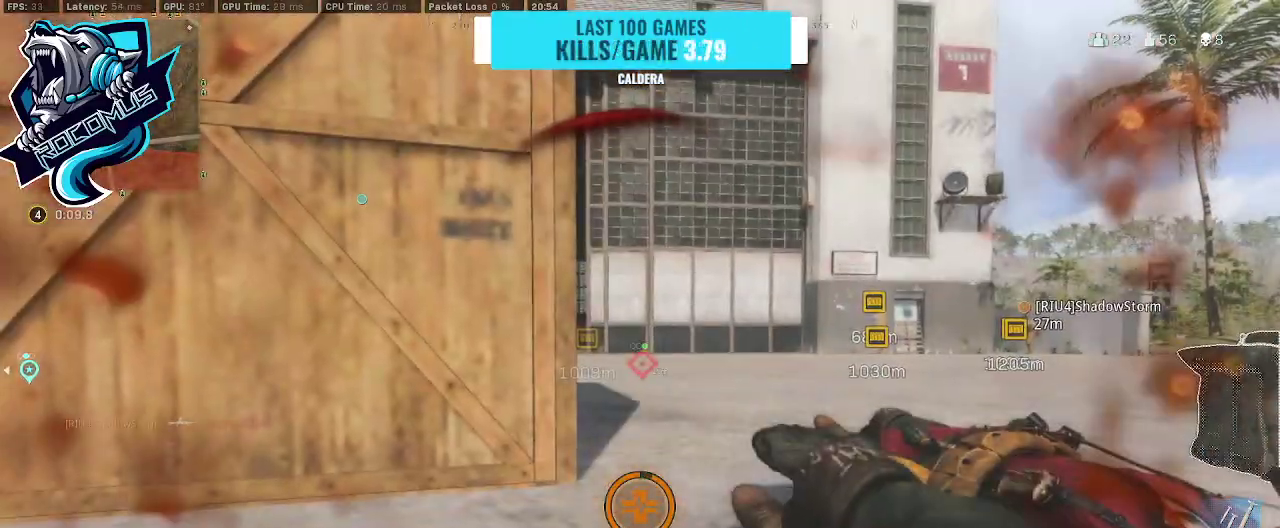
{"buttons": [], "left_stick": "right", "right_stick": "left", "events": [[133, "right_stick", "left"], [367, "left_stick", "right"]]}
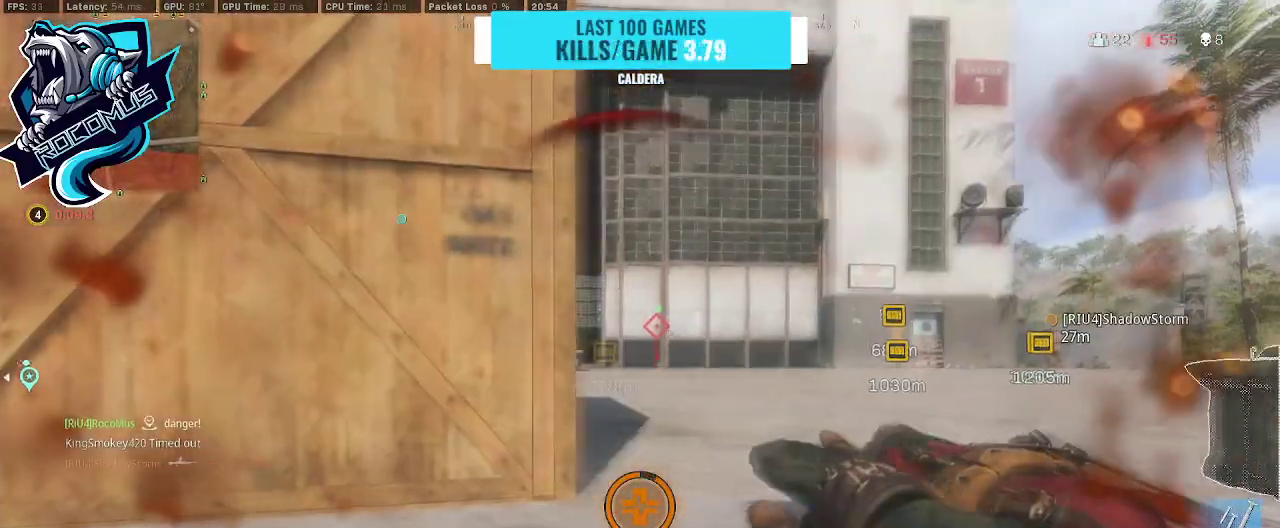
{"buttons": [], "left_stick": "left", "right_stick": "center", "events": [[233, "left_stick", "center"], [300, "right_stick", "center"], [433, "left_stick", "left"]]}
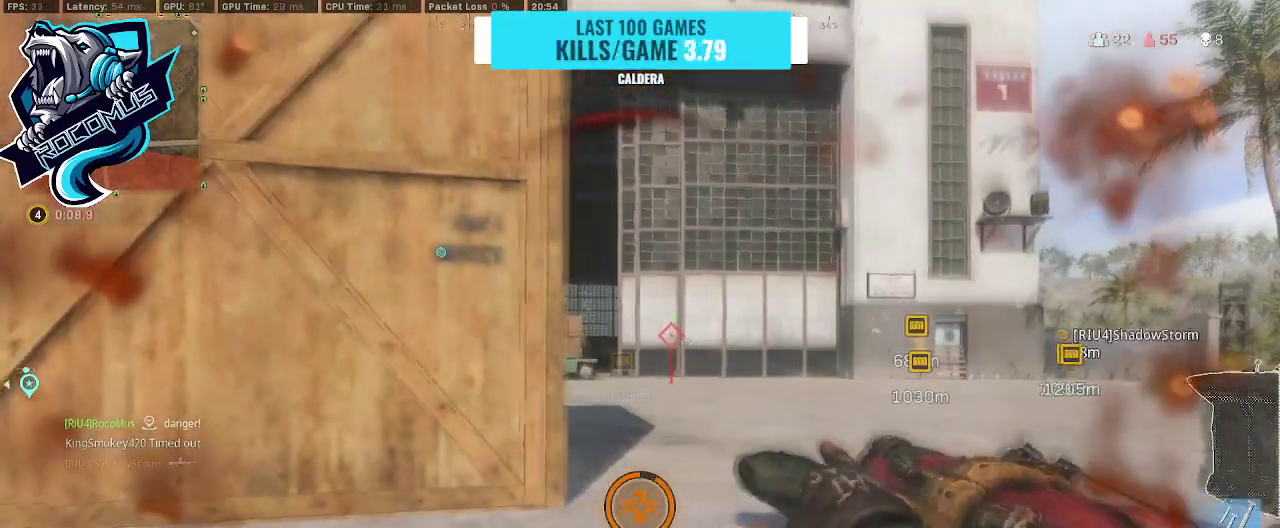
{"buttons": [], "left_stick": "up-left", "right_stick": "center", "events": [[367, "left_stick", "up-left"]]}
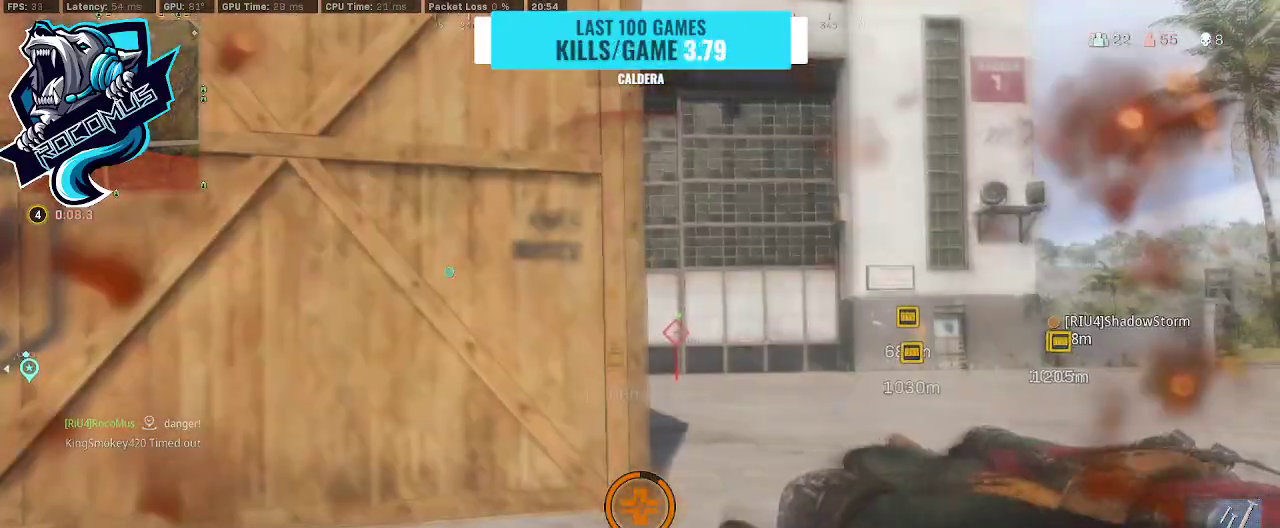
{"buttons": [], "left_stick": "left", "right_stick": "center", "events": [[67, "left_stick", "center"], [233, "left_stick", "left"]]}
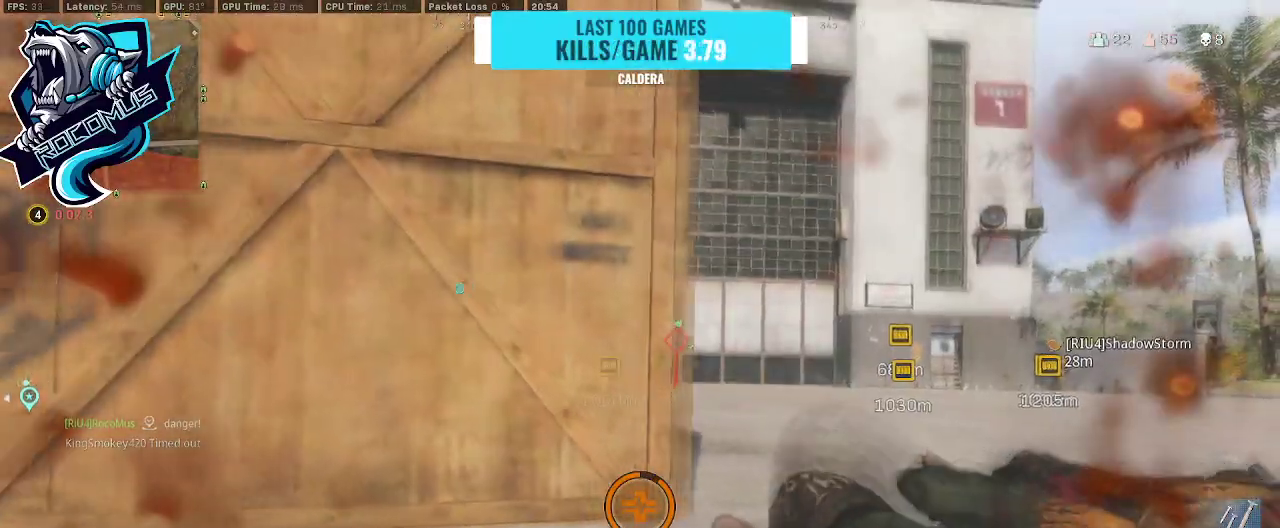
{"buttons": [], "left_stick": "down-right", "right_stick": "center", "events": [[33, "left_stick", "center"], [100, "left_stick", "right"], [300, "left_stick", "down-right"], [300, "right_stick", "down-right"], [433, "right_stick", "center"]]}
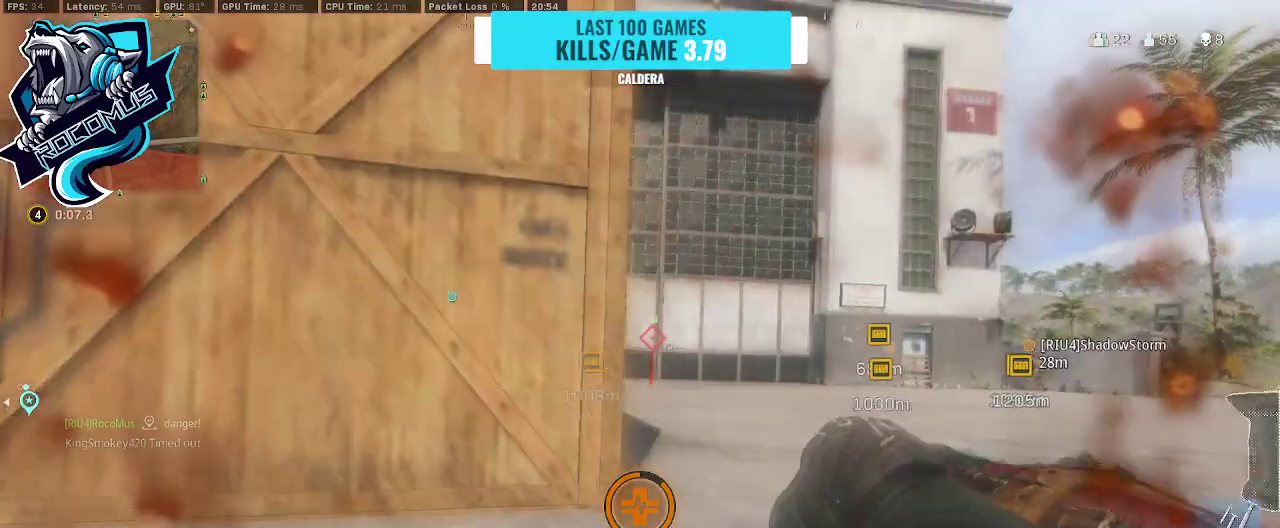
{"buttons": [], "left_stick": "left", "right_stick": "left", "events": [[67, "left_stick", "down"], [333, "right_stick", "left"], [400, "left_stick", "left"]]}
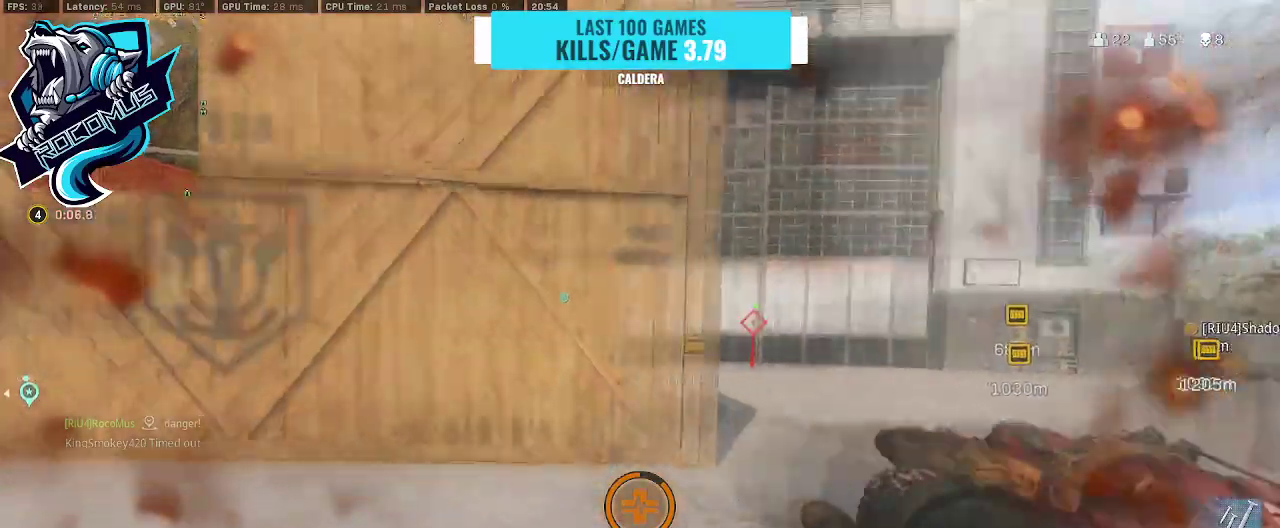
{"buttons": [], "left_stick": "up", "right_stick": "left", "events": [[133, "left_stick", "up-left"], [467, "left_stick", "up"]]}
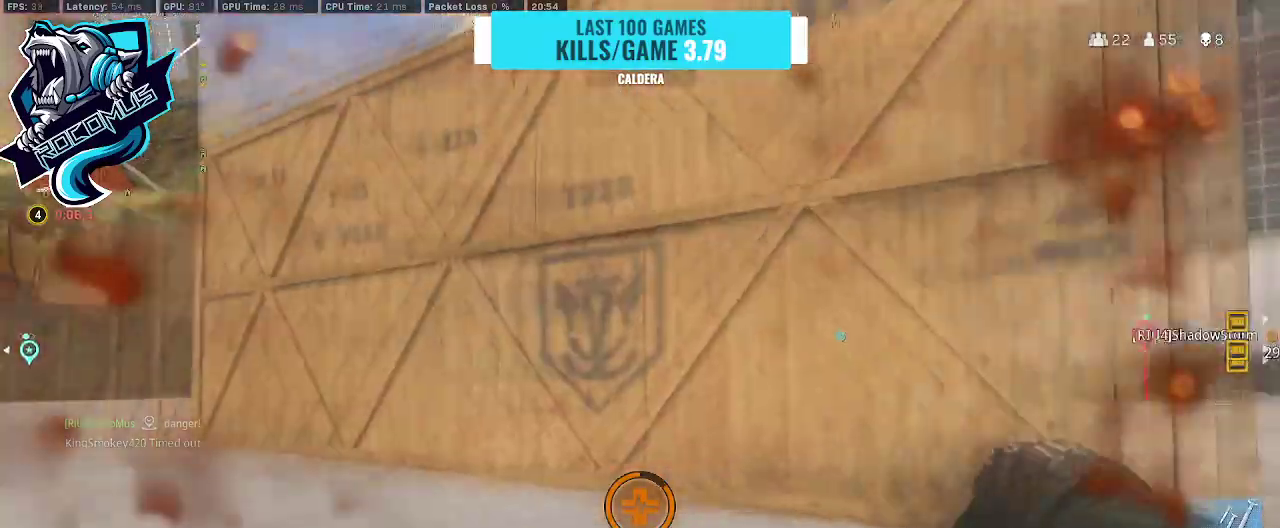
{"buttons": [], "left_stick": "up", "right_stick": "left", "events": []}
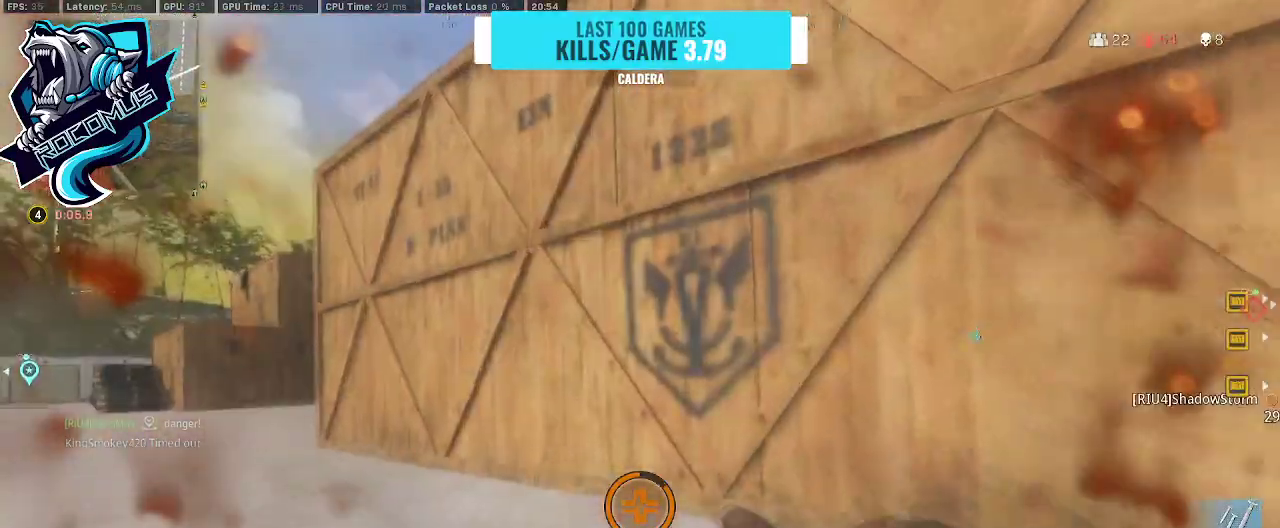
{"buttons": [], "left_stick": "up", "right_stick": "center", "events": [[267, "right_stick", "center"]]}
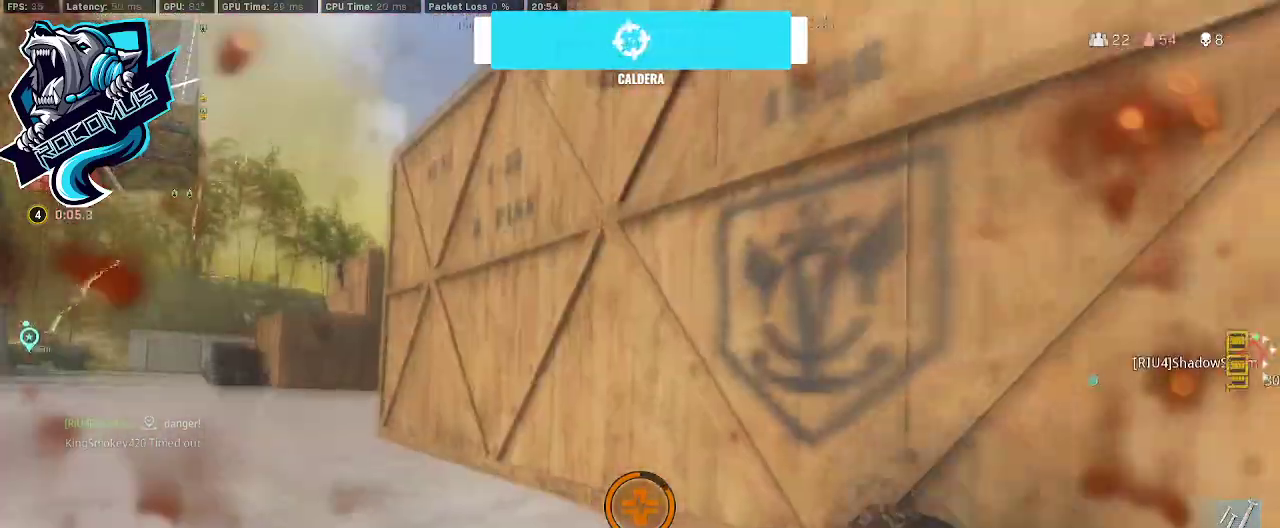
{"buttons": [], "left_stick": "up-right", "right_stick": "left", "events": [[67, "right_stick", "left"], [200, "left_stick", "up-right"]]}
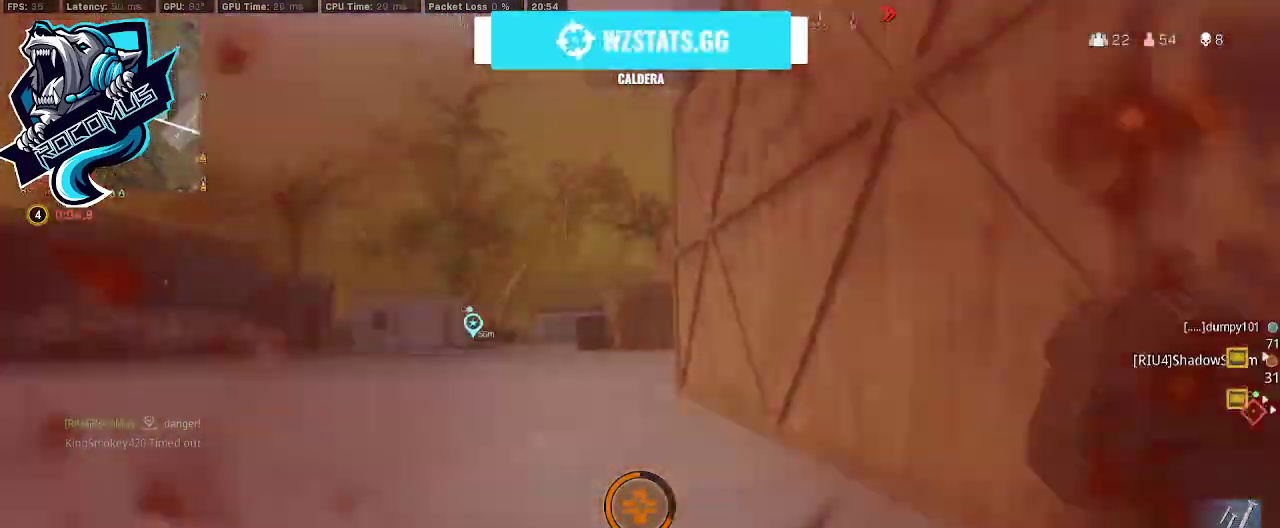
{"buttons": [], "left_stick": "up-right", "right_stick": "center", "events": [[133, "right_stick", "center"]]}
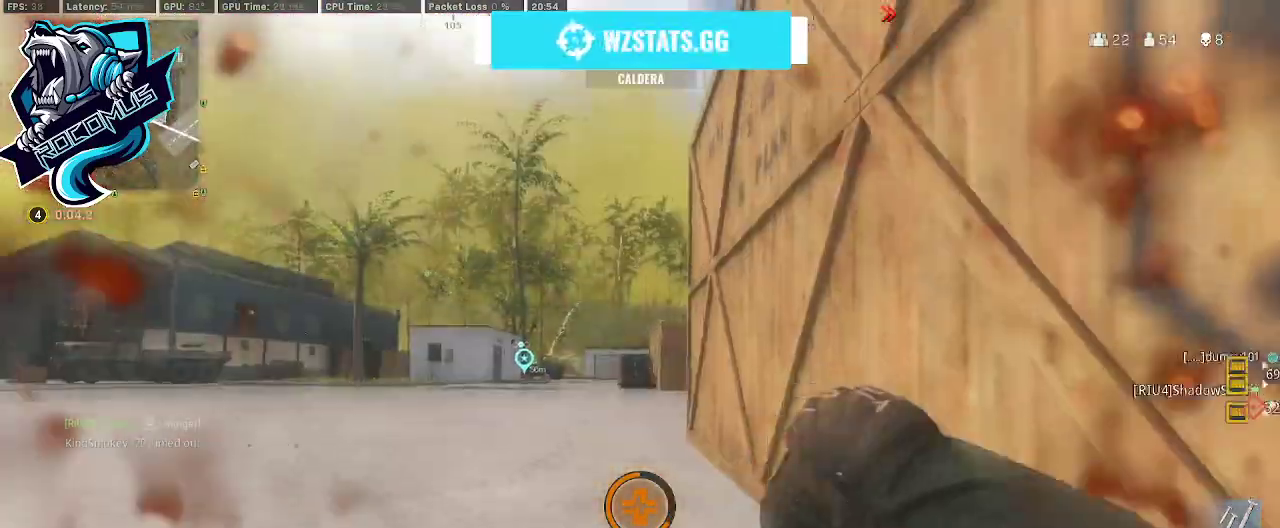
{"buttons": [], "left_stick": "up", "right_stick": "right", "events": [[467, "right_stick", "right"], [500, "left_stick", "up"]]}
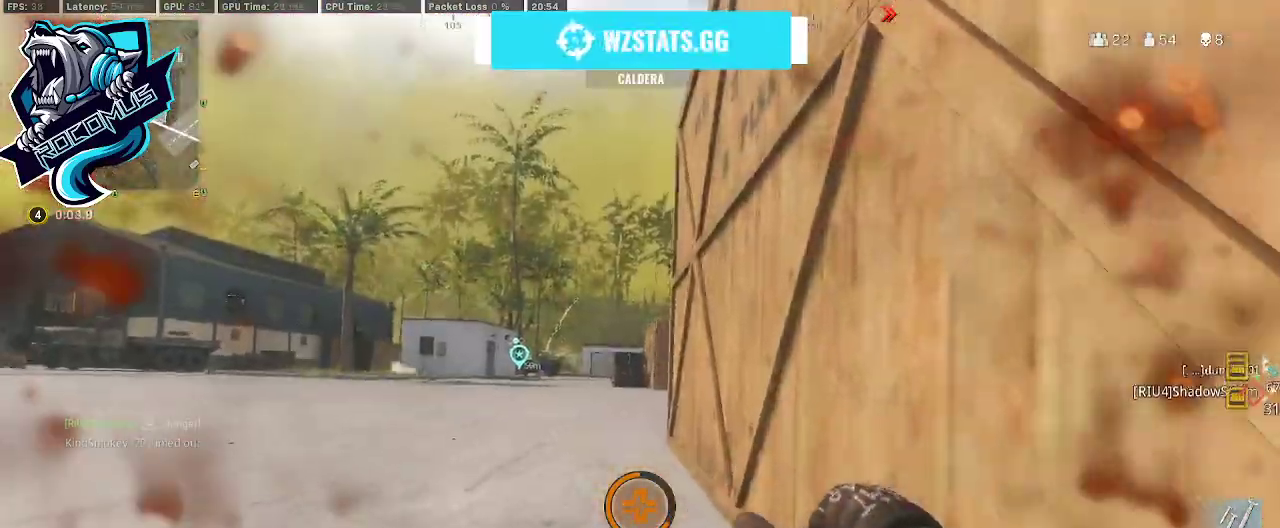
{"buttons": [], "left_stick": "up-left", "right_stick": "right", "events": [[400, "left_stick", "up-left"]]}
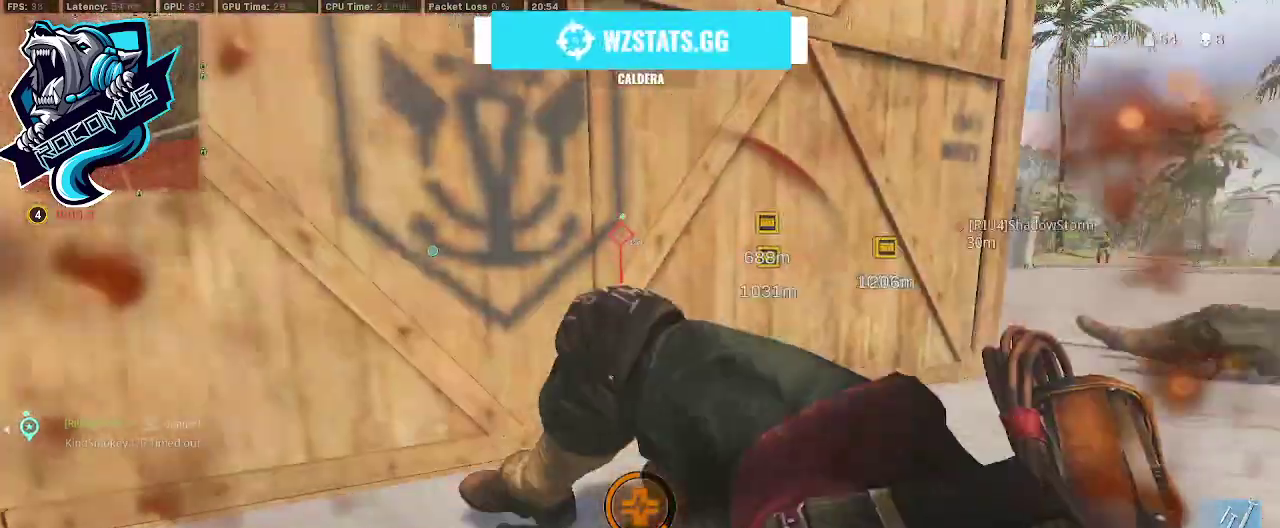
{"buttons": [], "left_stick": "left", "right_stick": "right", "events": [[133, "left_stick", "left"]]}
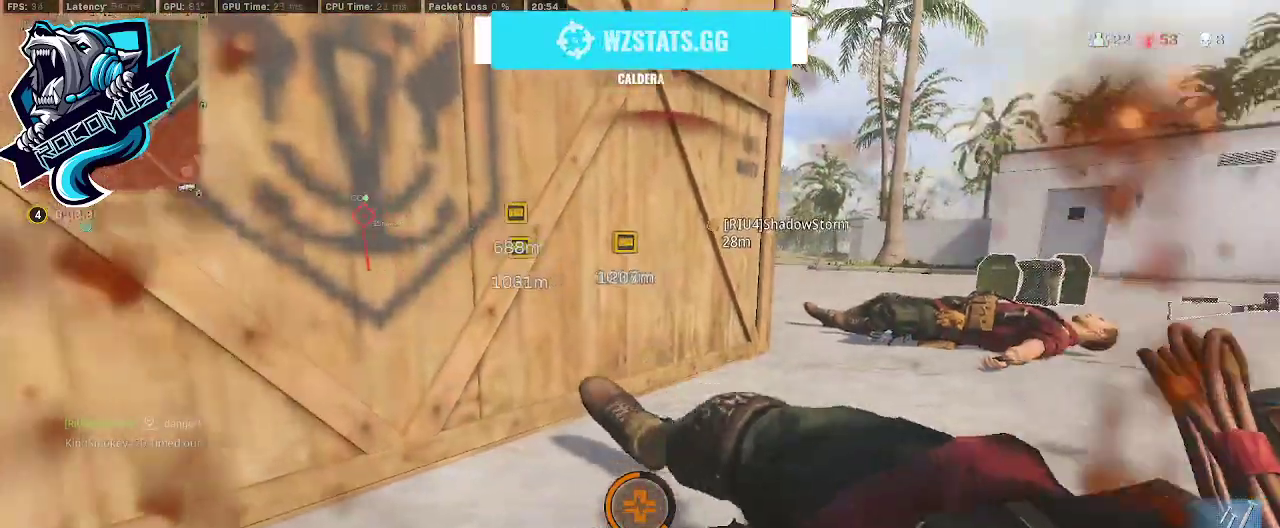
{"buttons": [], "left_stick": "center", "right_stick": "center", "events": [[433, "right_stick", "center"], [500, "left_stick", "center"]]}
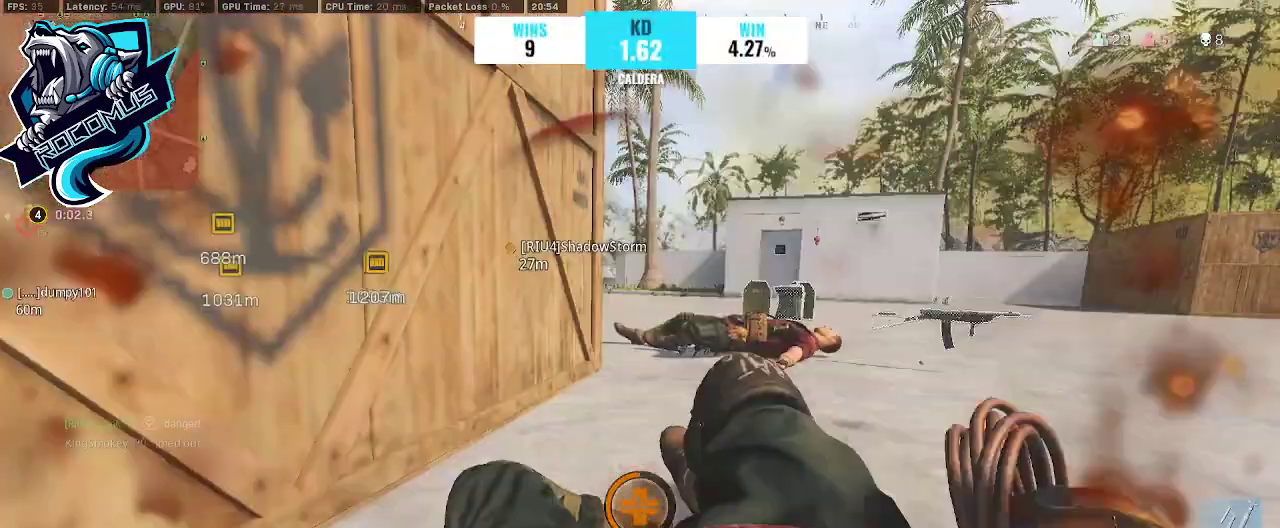
{"buttons": [], "left_stick": "center", "right_stick": "center", "events": []}
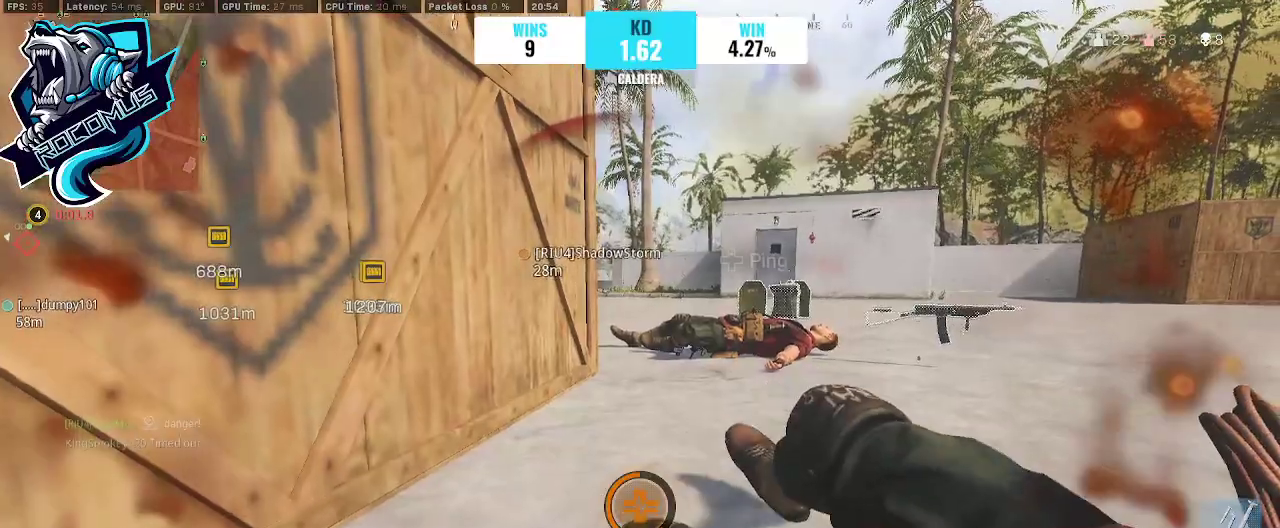
{"buttons": [], "left_stick": "left", "right_stick": "center", "events": [[100, "left_stick", "right"], [200, "left_stick", "center"], [333, "left_stick", "left"]]}
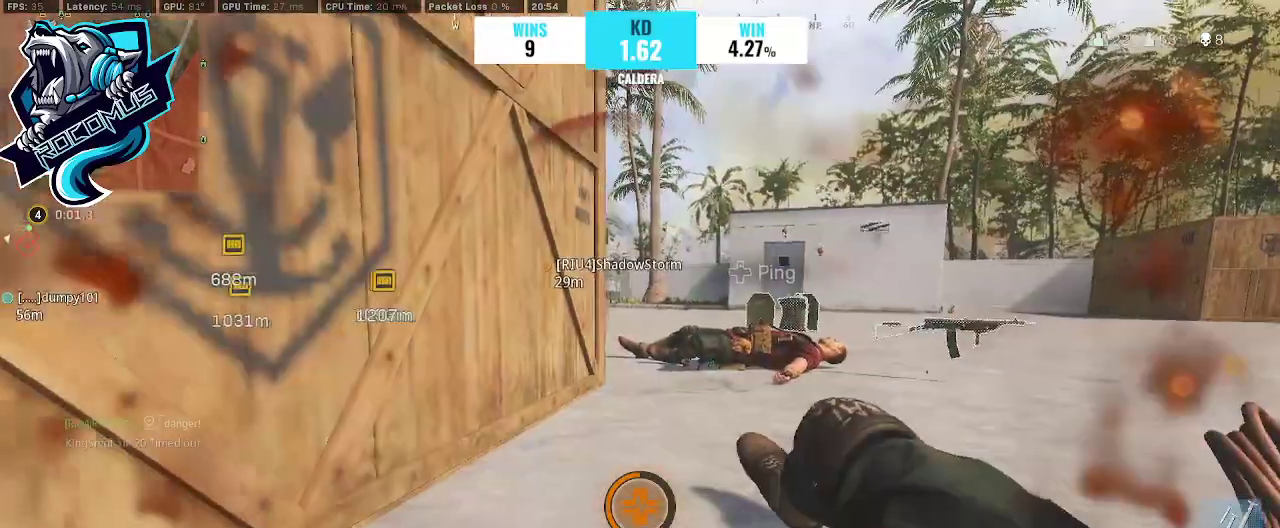
{"buttons": [], "left_stick": "center", "right_stick": "center", "events": [[67, "left_stick", "center"], [167, "left_stick", "right"], [333, "left_stick", "center"]]}
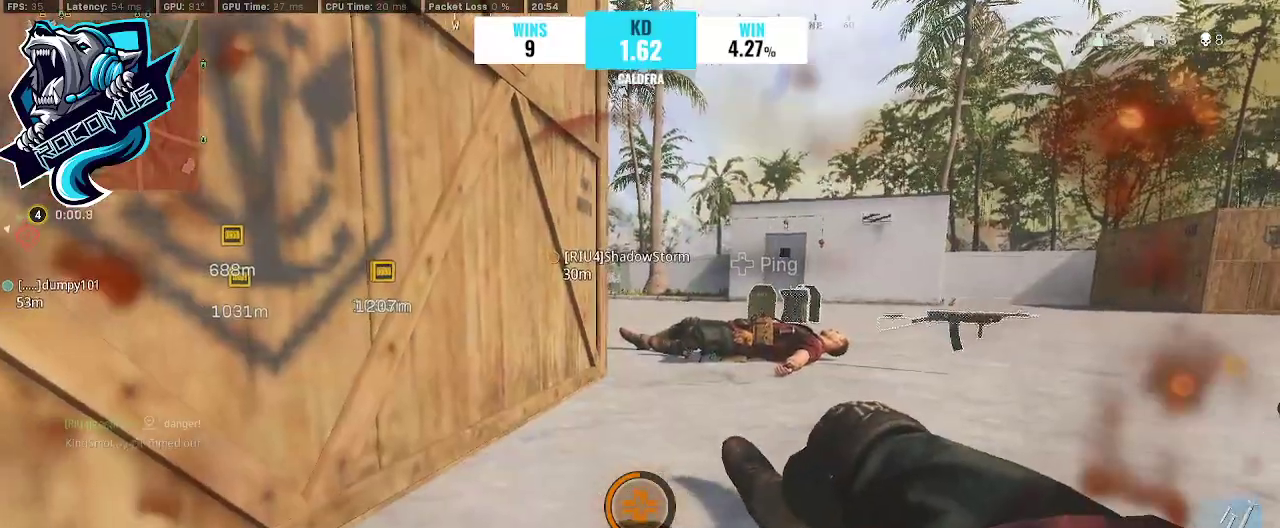
{"buttons": [], "left_stick": "center", "right_stick": "center", "events": []}
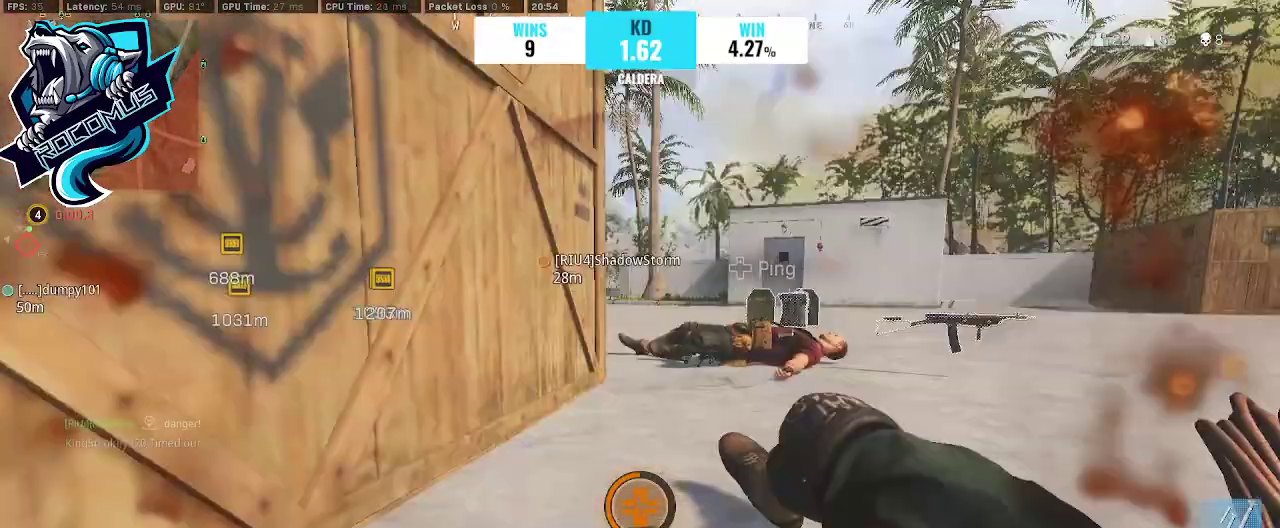
{"buttons": [], "left_stick": "center", "right_stick": "center", "events": []}
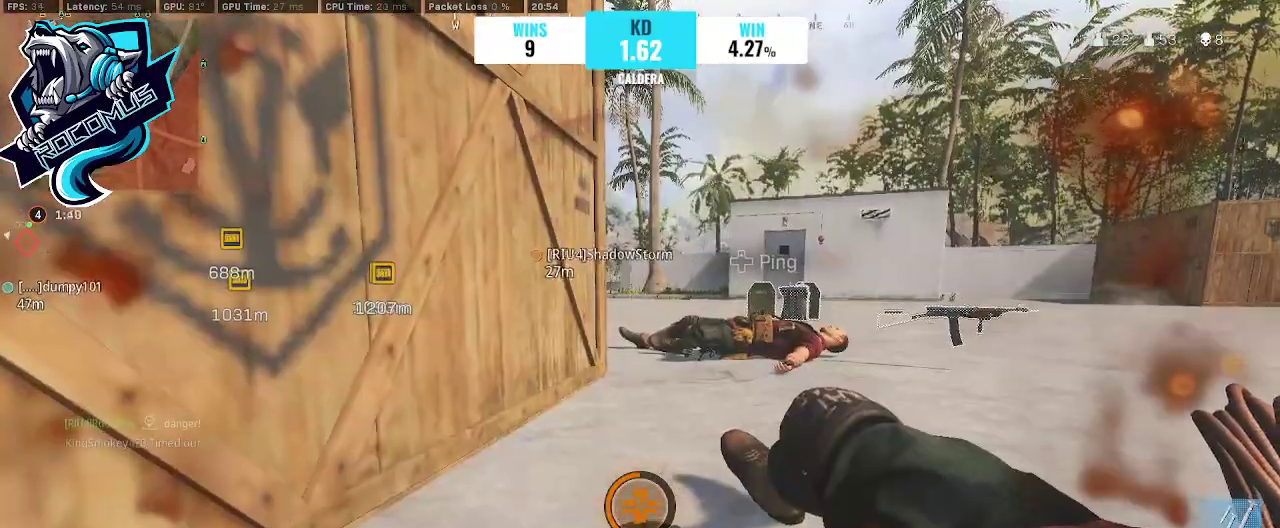
{"buttons": [], "left_stick": "right", "right_stick": "left", "events": [[133, "right_stick", "left"], [200, "left_stick", "right"]]}
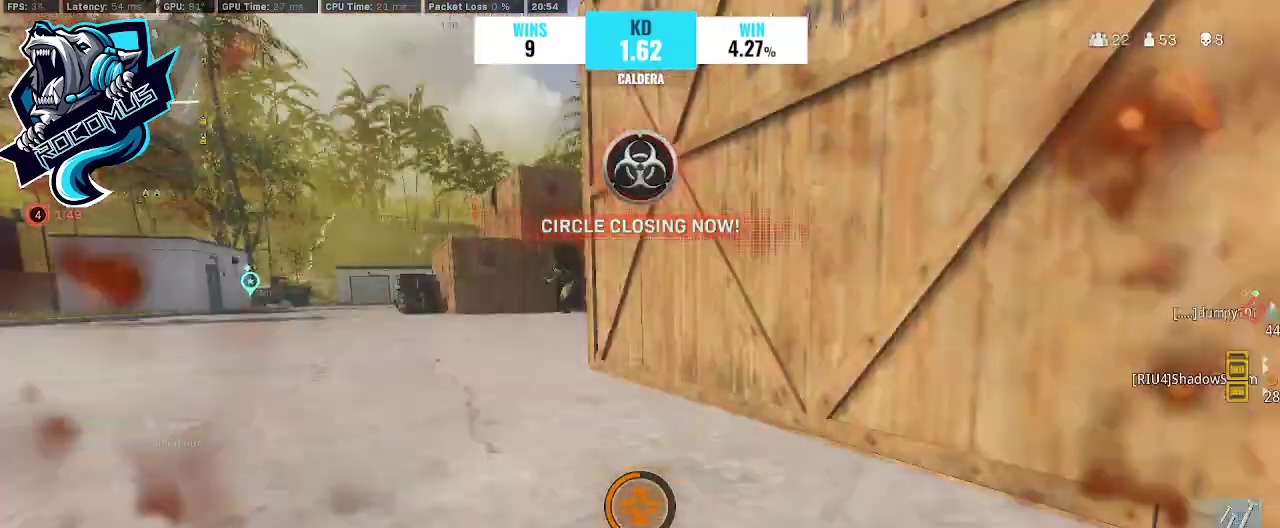
{"buttons": [], "left_stick": "up-right", "right_stick": "center", "events": [[200, "left_stick", "up-right"], [200, "right_stick", "center"]]}
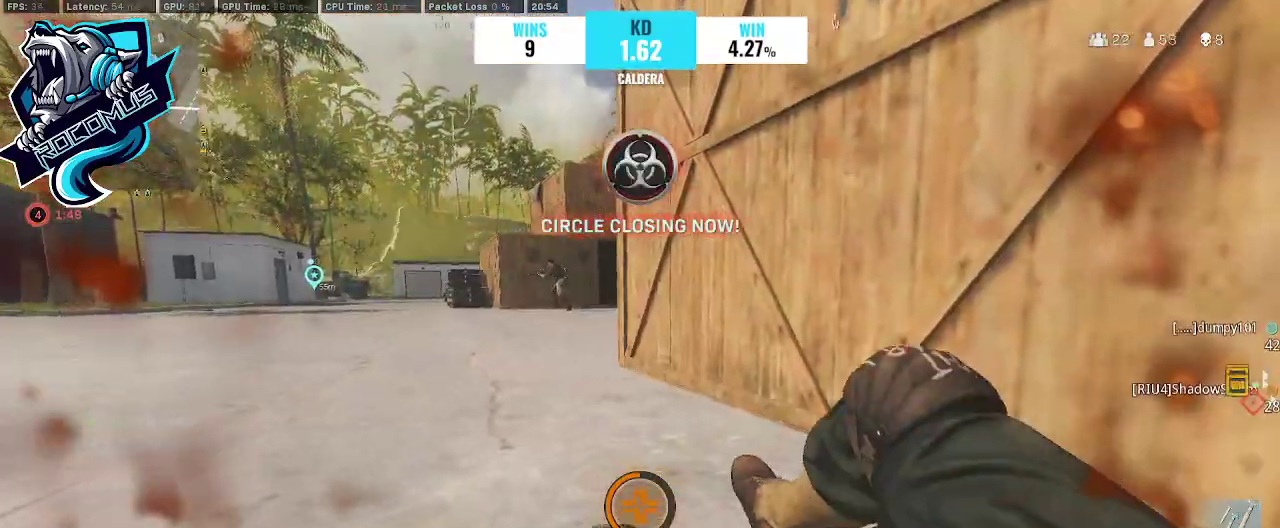
{"buttons": [], "left_stick": "center", "right_stick": "right", "events": [[33, "right_stick", "left"], [133, "right_stick", "up-left"], [167, "left_stick", "center"], [400, "right_stick", "center"], [467, "right_stick", "right"]]}